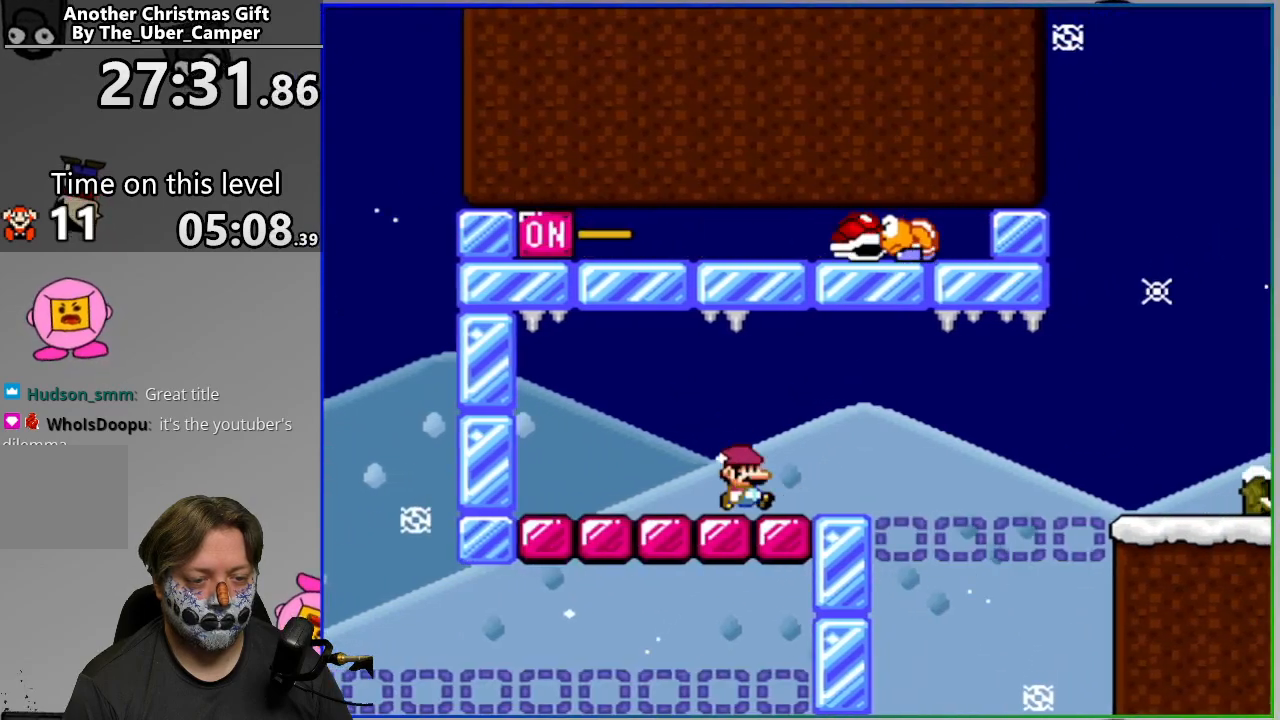
Gameplay with a controller (PlayStation layout); each line is a JSON object with the inputs held at the frame after it. "events" lists button and stick changes between this image and that frame as [ms after this image, input, new state], when the widget could be followed in between. Not read: left_stick right_stick.
{"buttons": ["CIRCLE", "SQUARE"], "events": [[500, "CIRCLE", "down"]]}
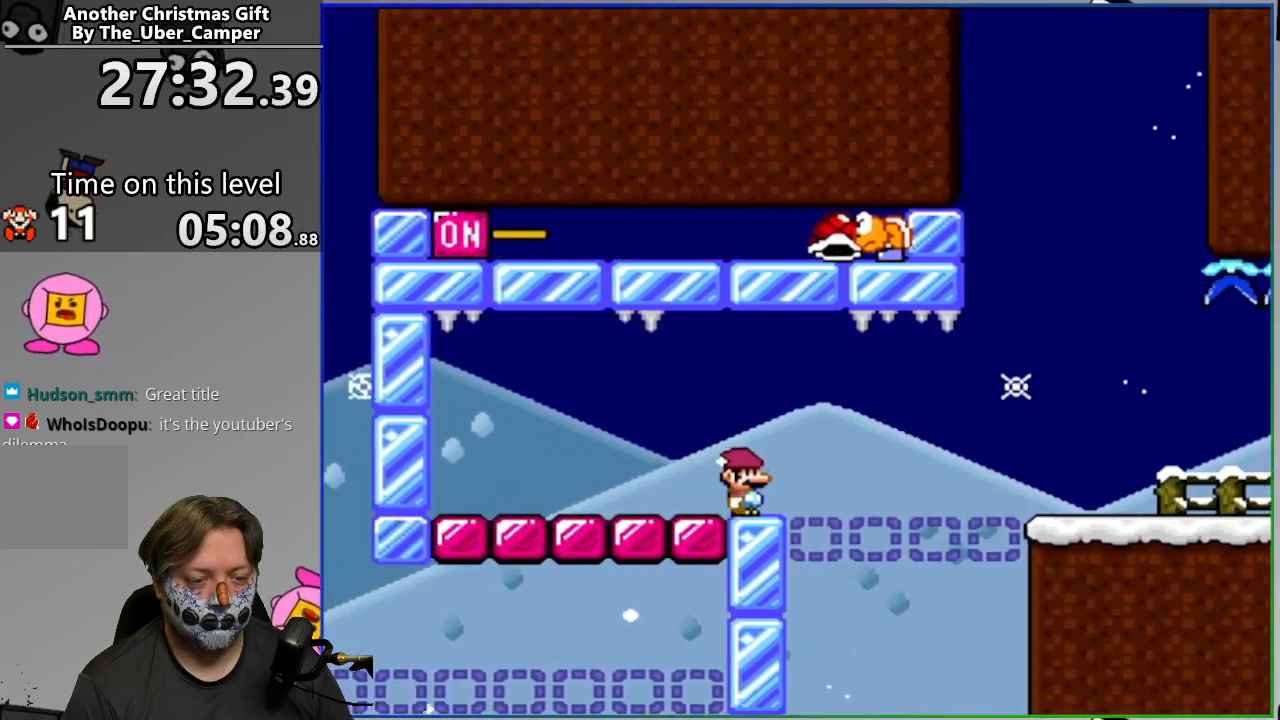
{"buttons": ["CIRCLE", "SQUARE"], "events": [[117, "CIRCLE", "up"], [167, "CIRCLE", "down"]]}
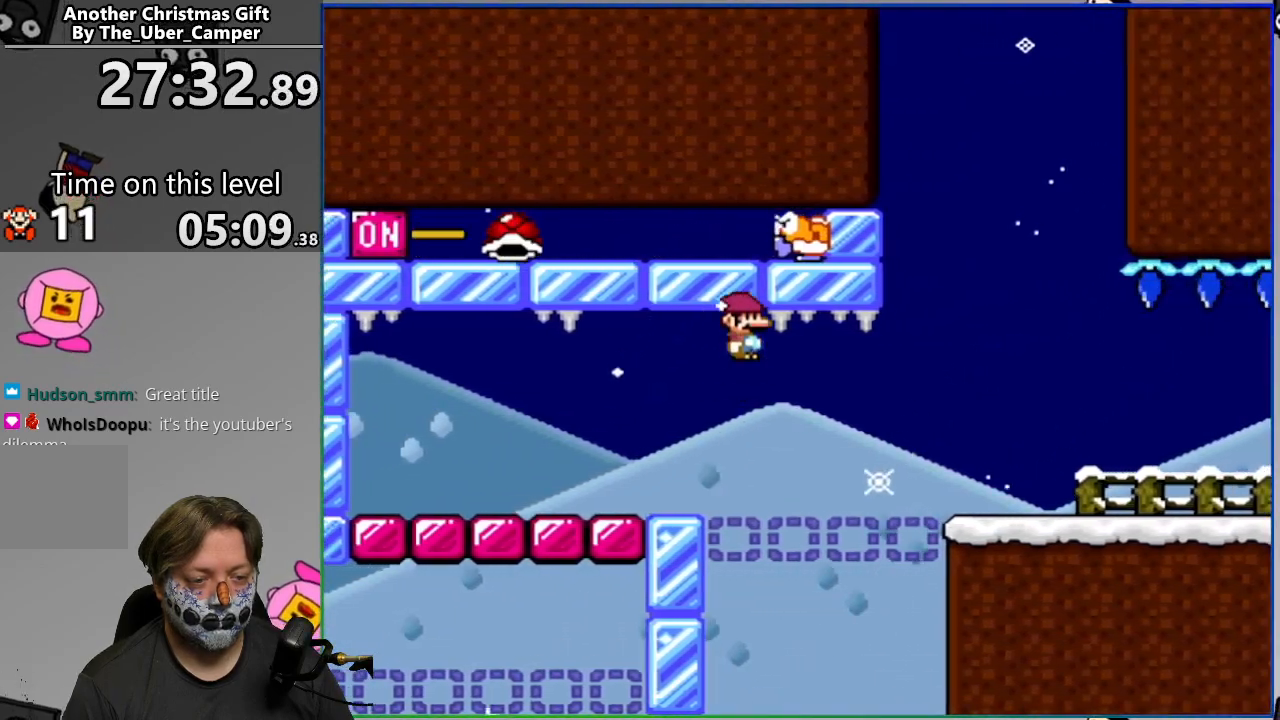
{"buttons": ["CIRCLE", "SQUARE"], "events": []}
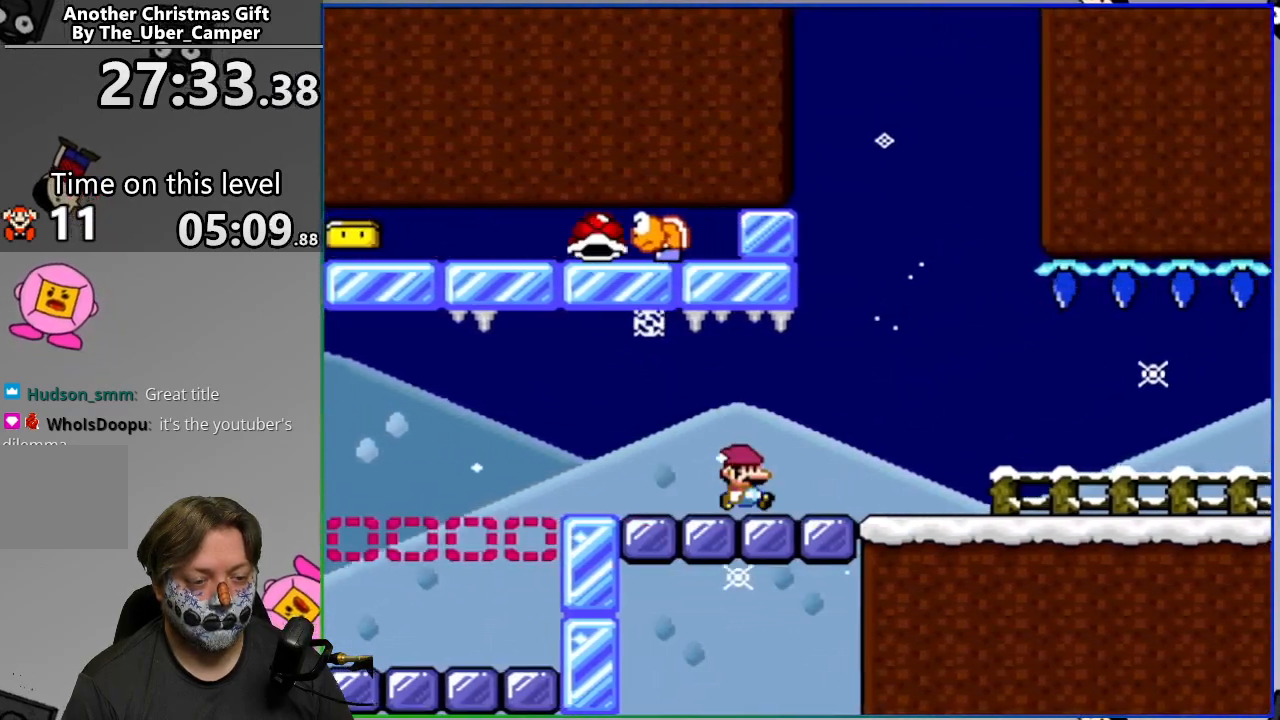
{"buttons": ["SQUARE"], "events": [[150, "CIRCLE", "up"]]}
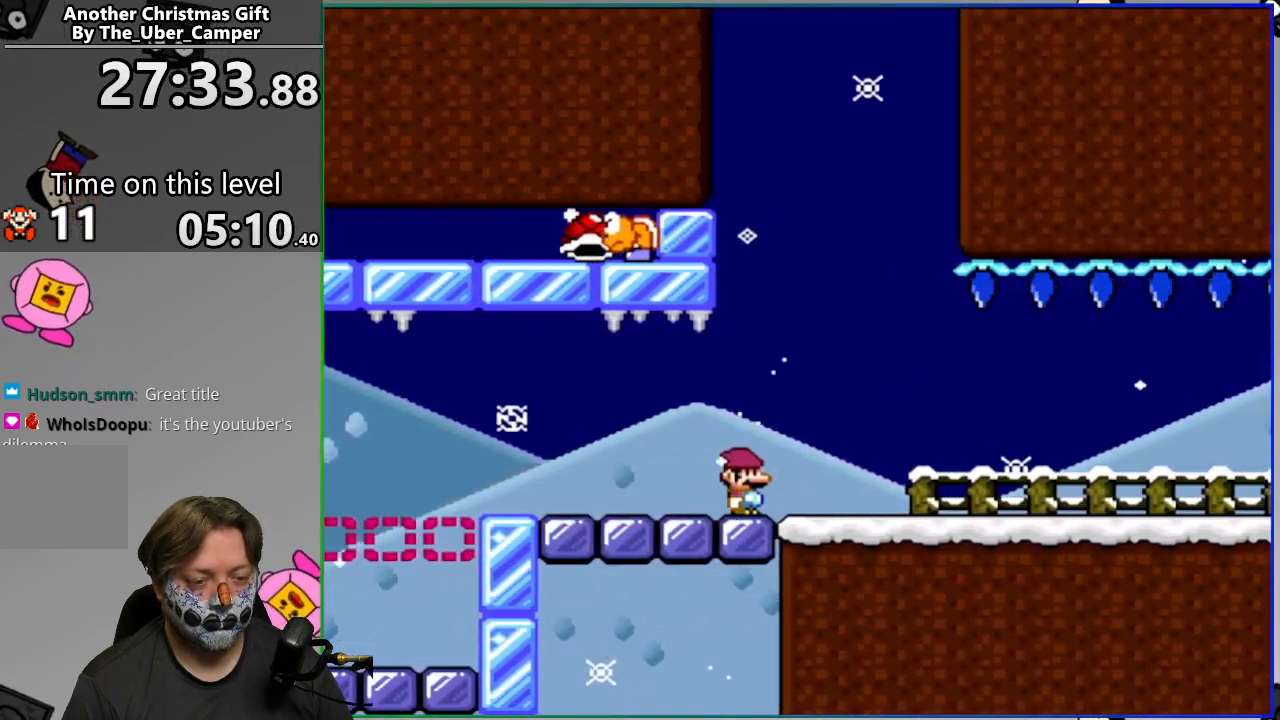
{"buttons": ["CROSS", "SQUARE"], "events": [[100, "CROSS", "down"], [250, "CROSS", "up"], [317, "CROSS", "down"]]}
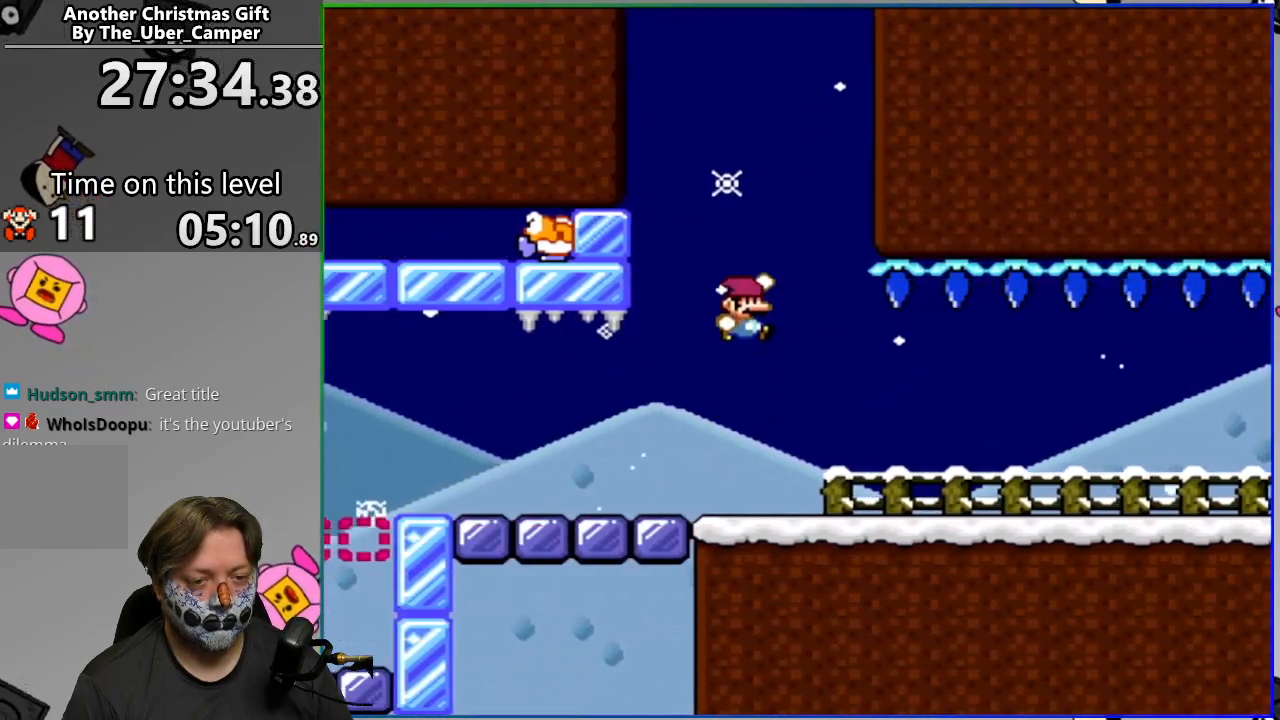
{"buttons": ["SQUARE"], "events": [[383, "CROSS", "up"]]}
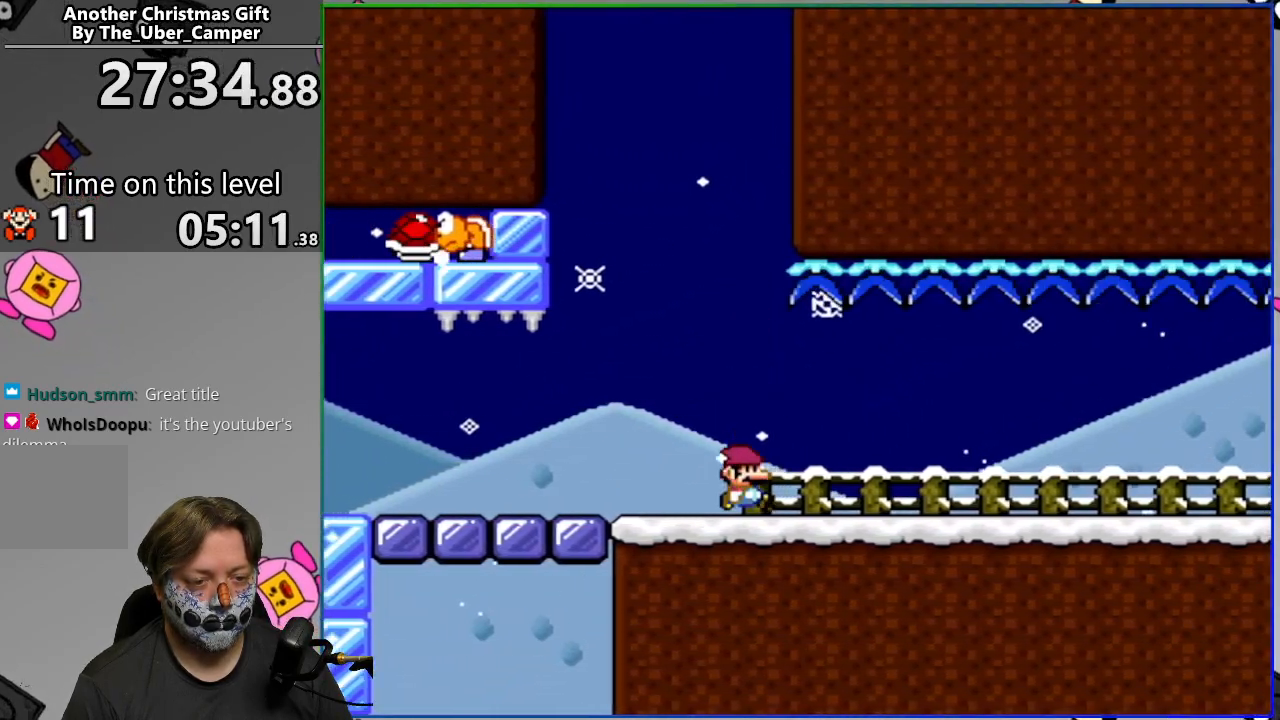
{"buttons": ["SQUARE"], "events": []}
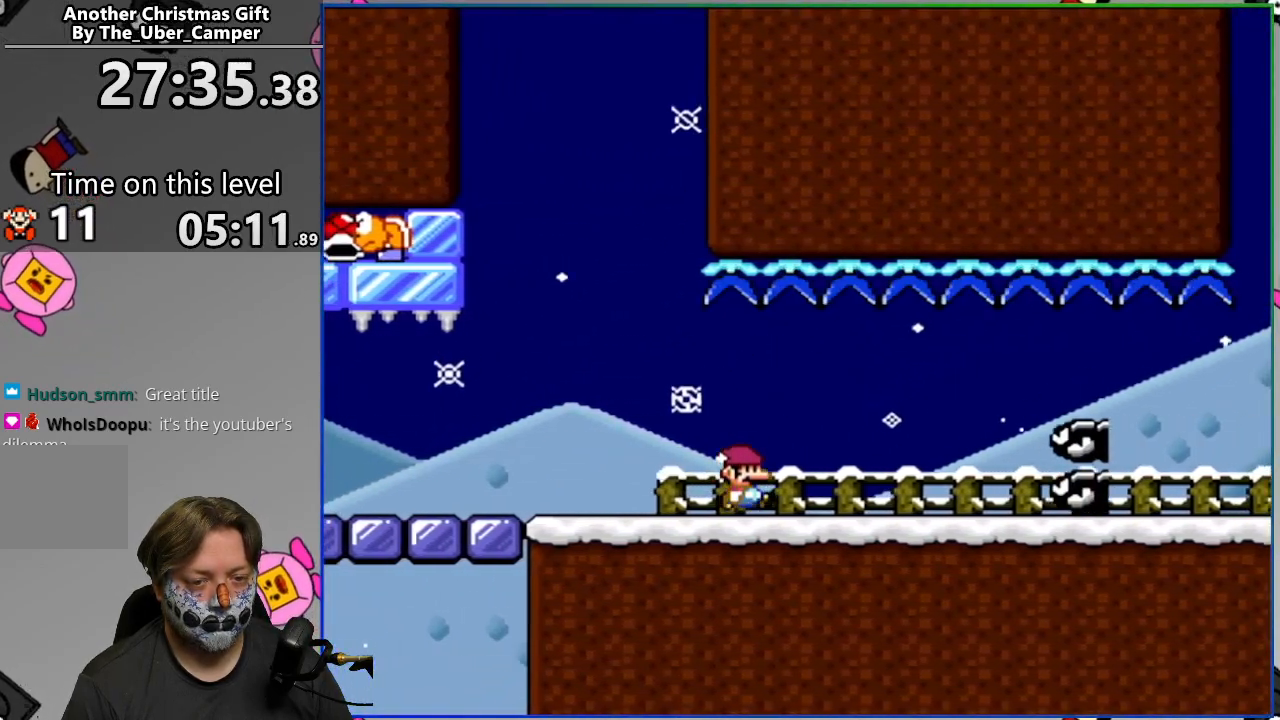
{"buttons": ["CIRCLE", "SQUARE"], "events": [[33, "CIRCLE", "down"], [83, "CIRCLE", "up"], [233, "CIRCLE", "down"]]}
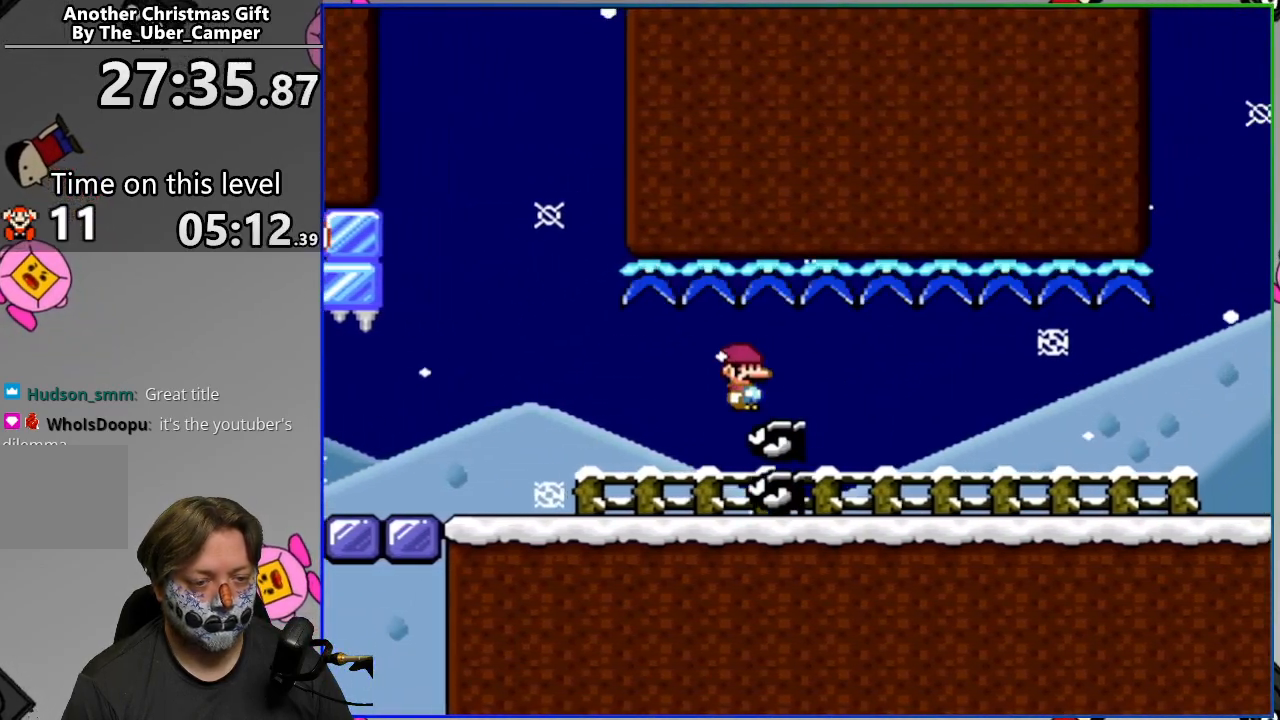
{"buttons": ["SQUARE"], "events": [[33, "CIRCLE", "up"]]}
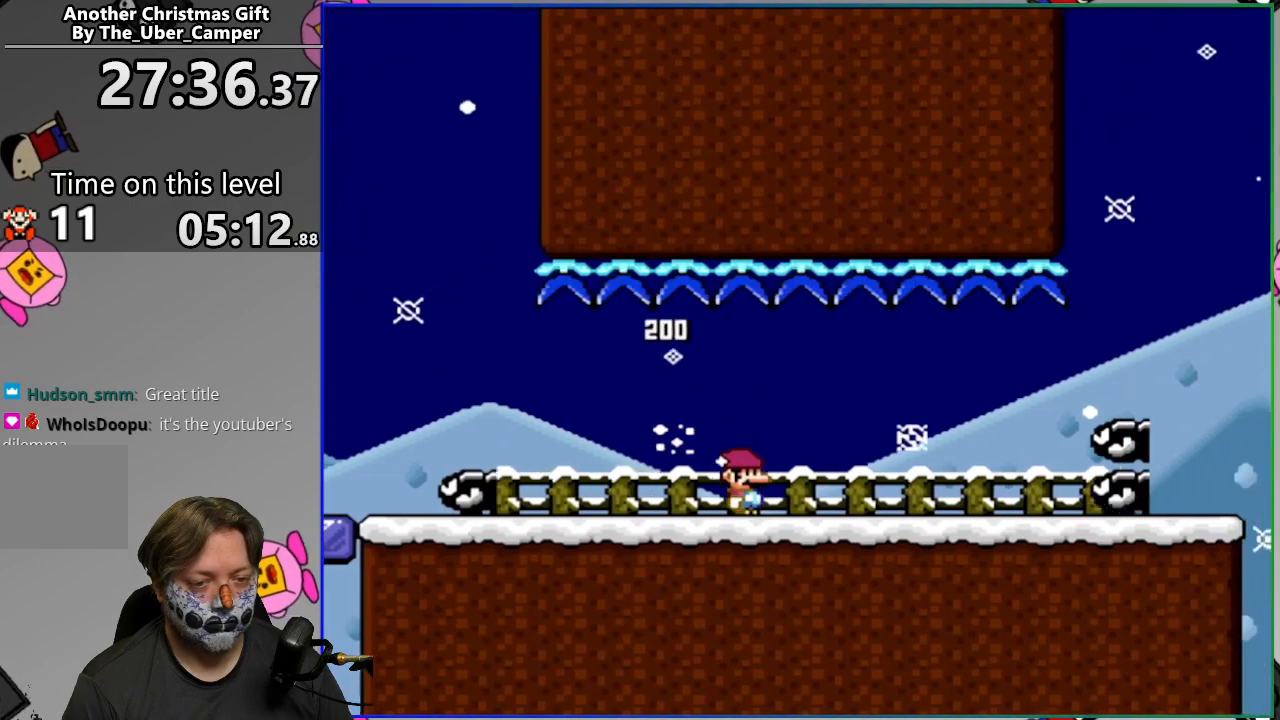
{"buttons": ["SQUARE"], "events": [[33, "CIRCLE", "down"], [133, "CIRCLE", "up"], [250, "CIRCLE", "down"], [467, "CIRCLE", "up"]]}
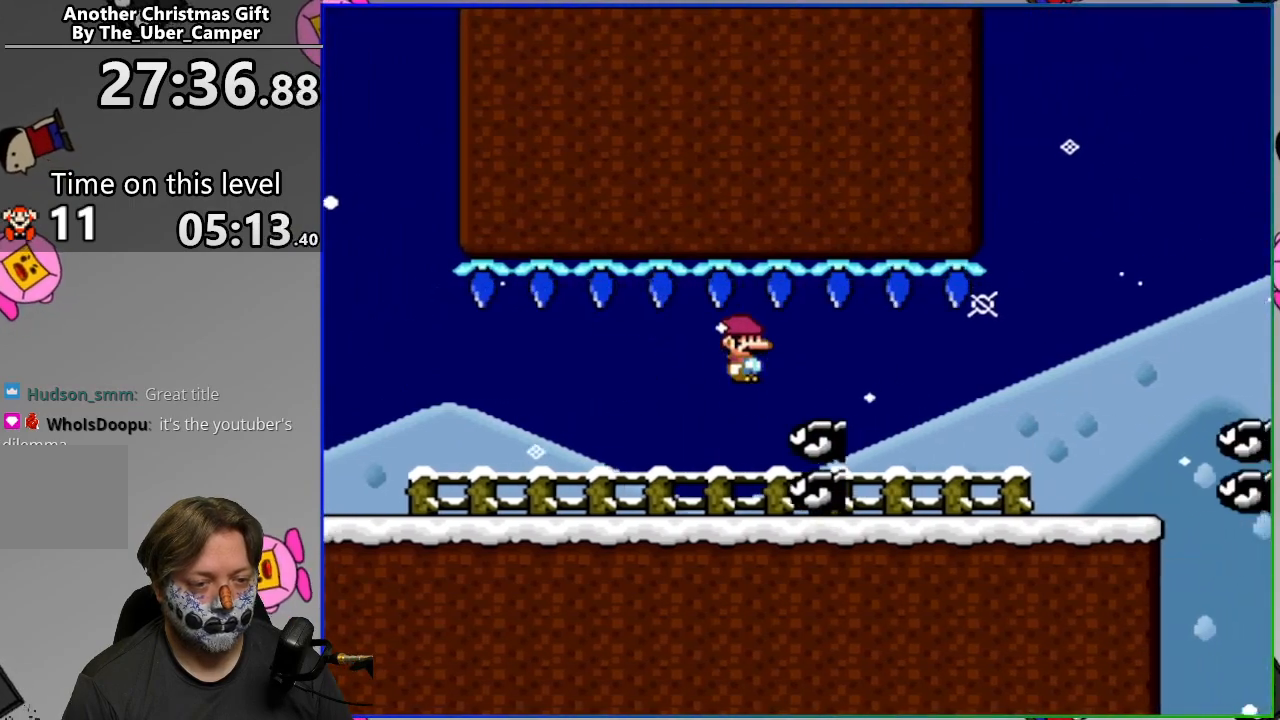
{"buttons": ["SQUARE"], "events": []}
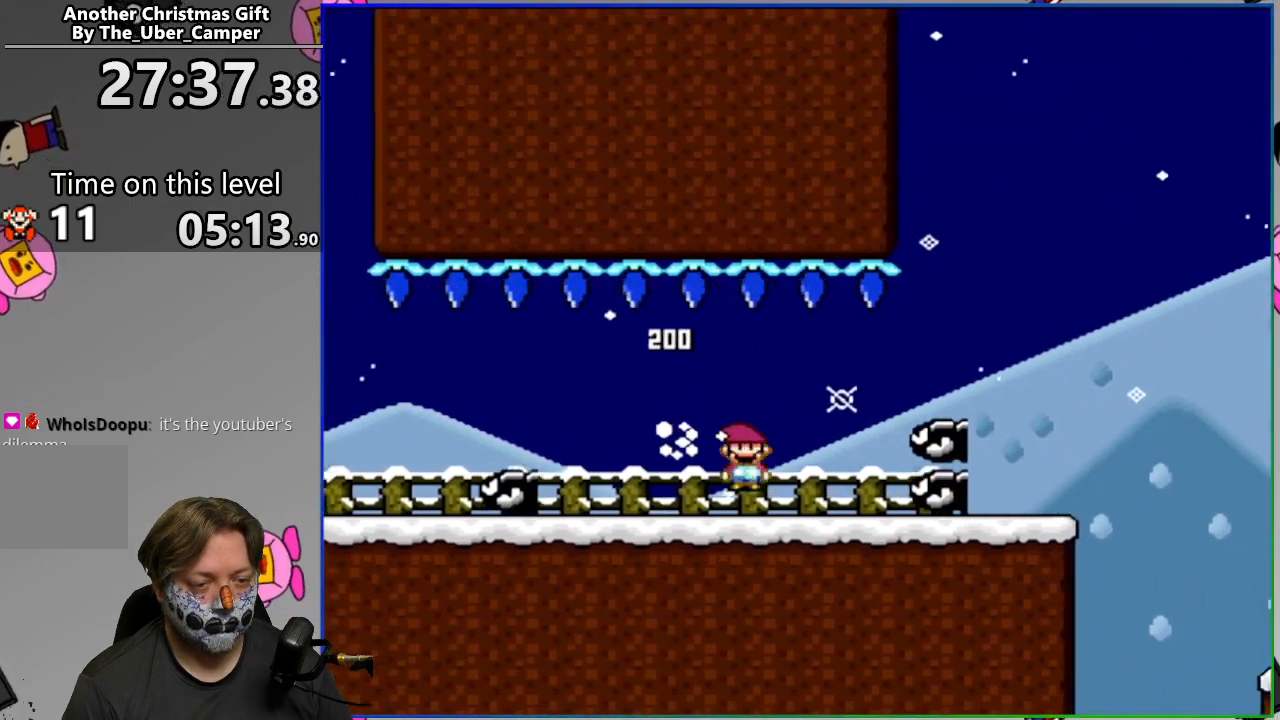
{"buttons": ["SQUARE"], "events": []}
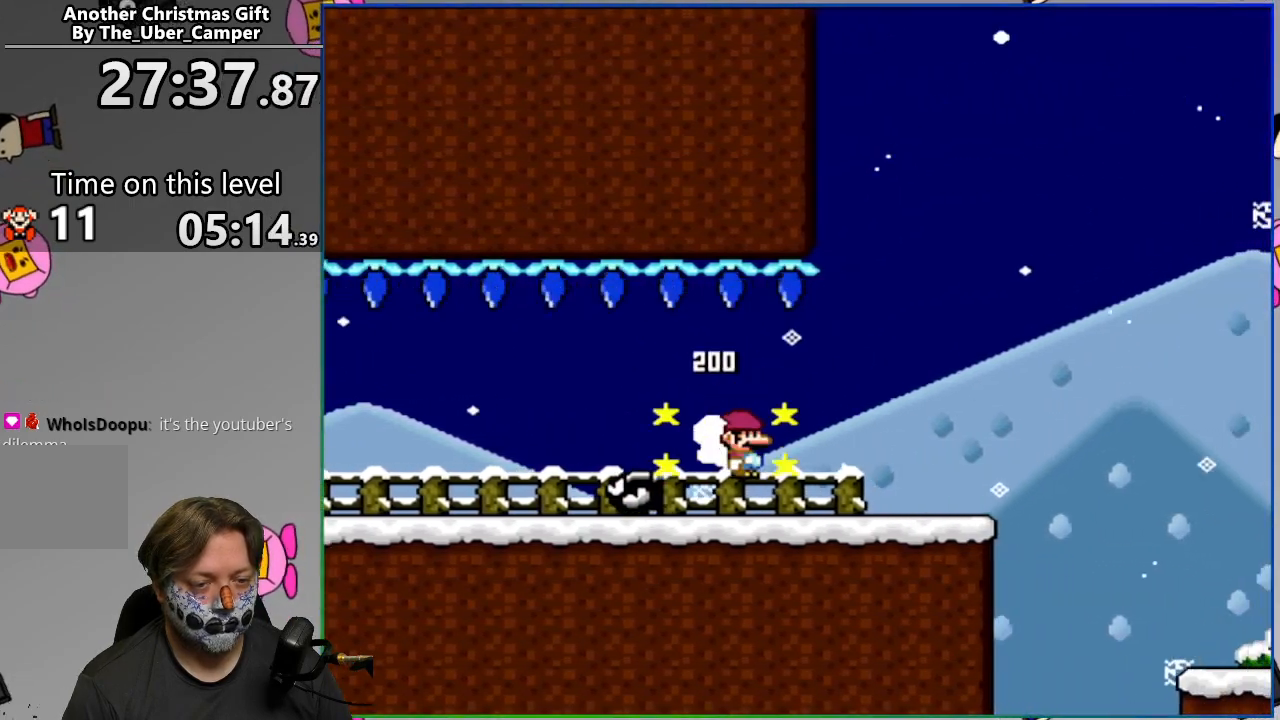
{"buttons": ["SQUARE"], "events": []}
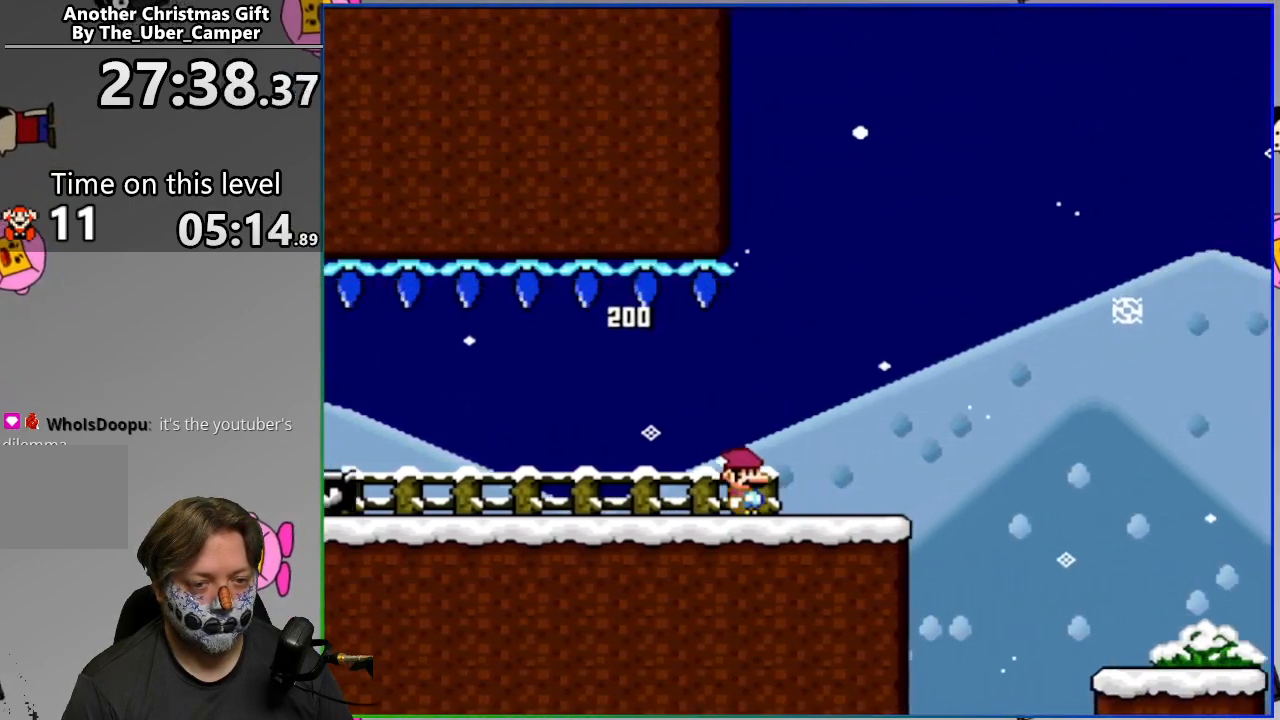
{"buttons": ["SQUARE"], "events": []}
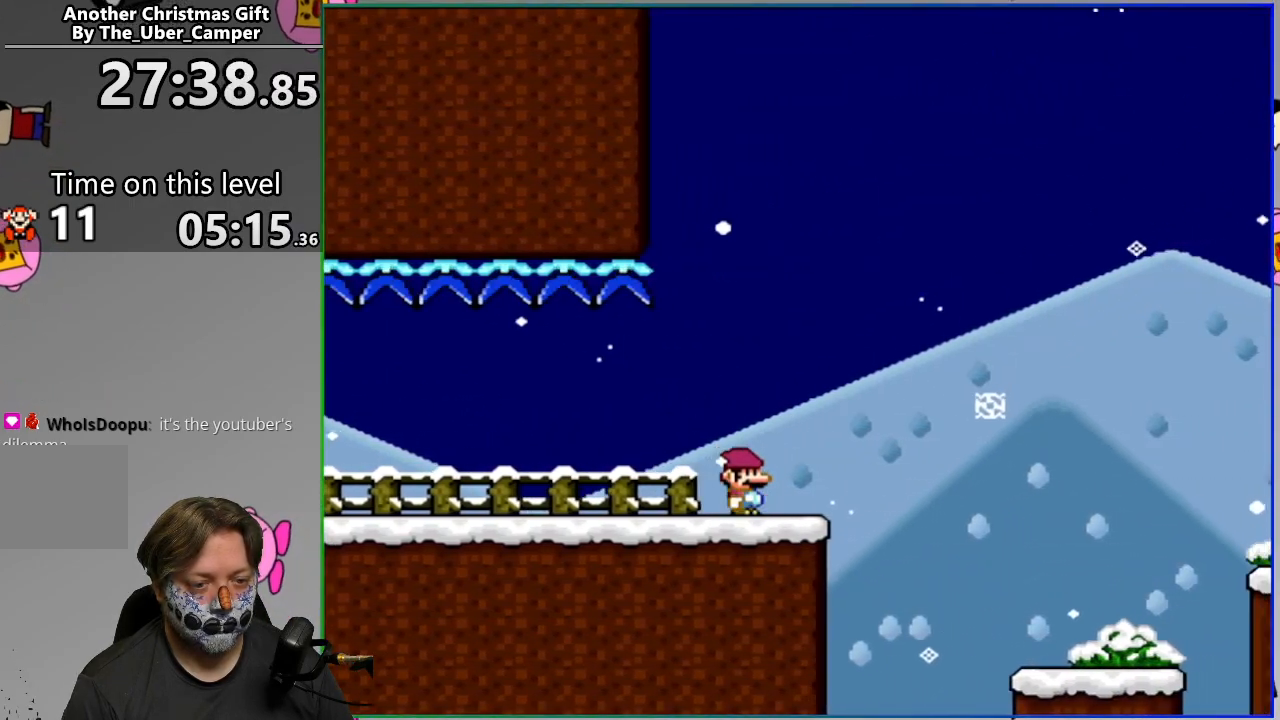
{"buttons": ["CROSS", "SQUARE"], "events": [[333, "CROSS", "down"]]}
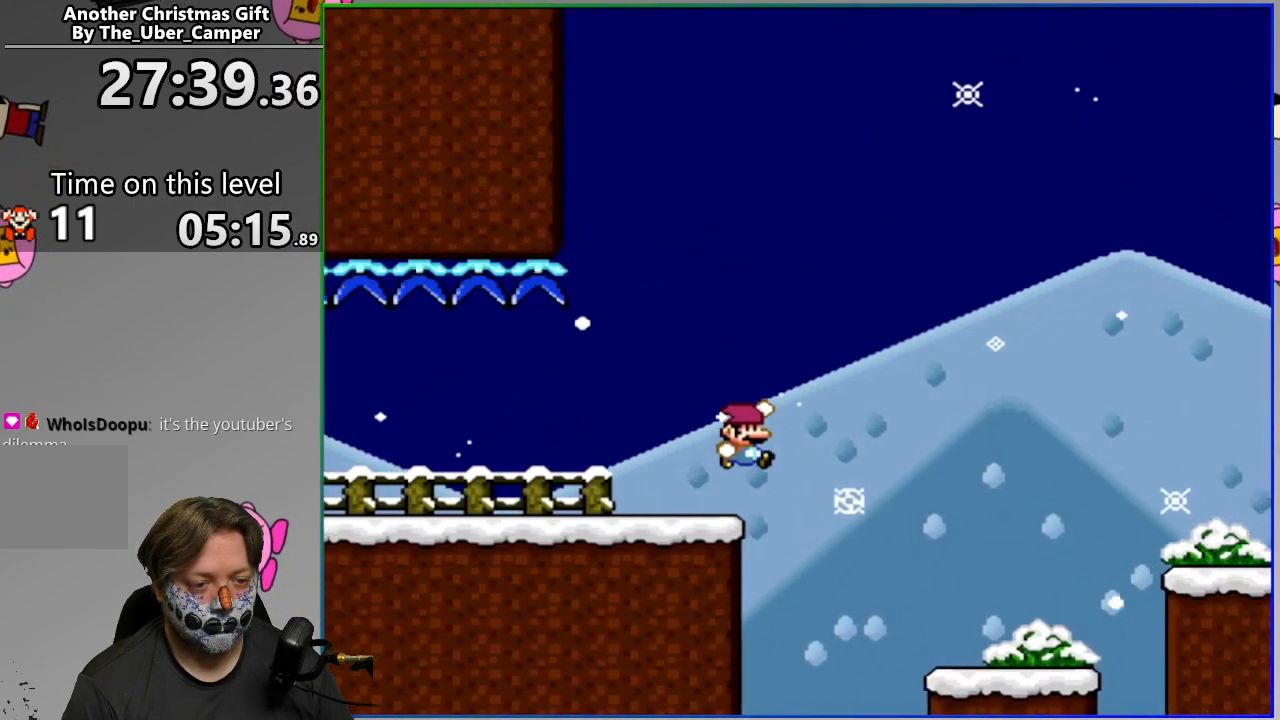
{"buttons": ["CROSS", "SQUARE"], "events": []}
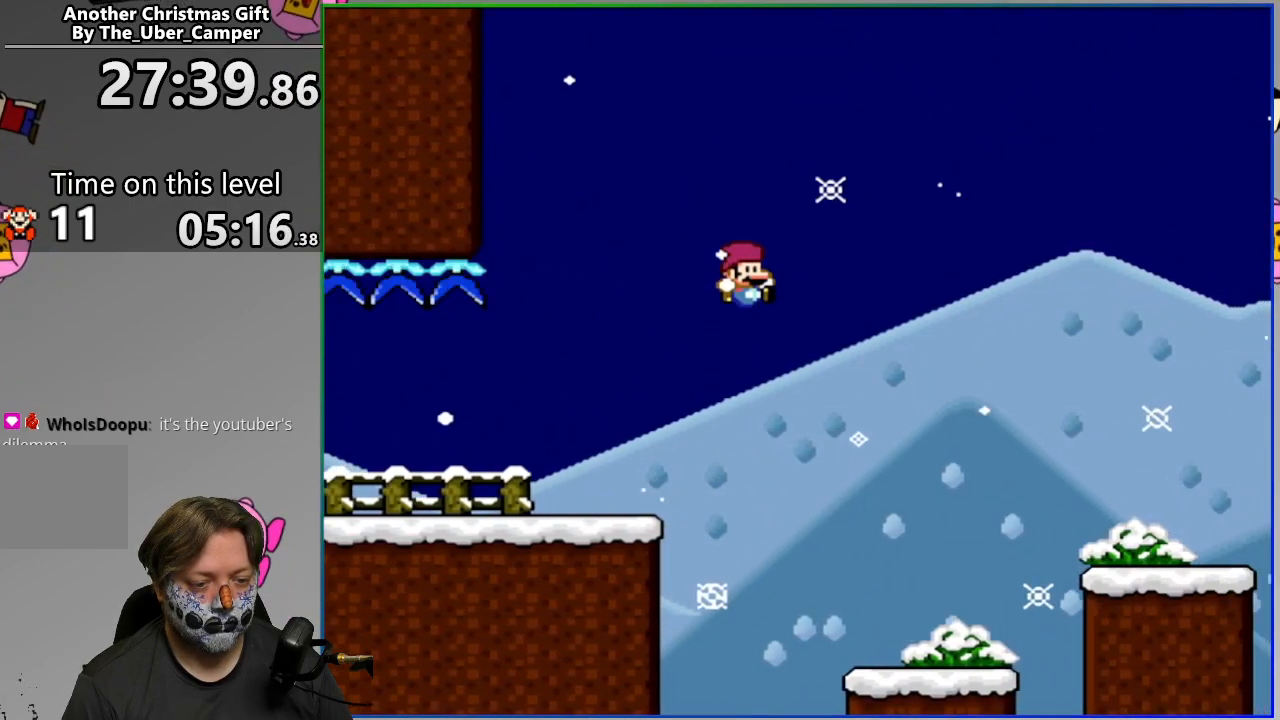
{"buttons": ["SQUARE"], "events": [[467, "CROSS", "up"]]}
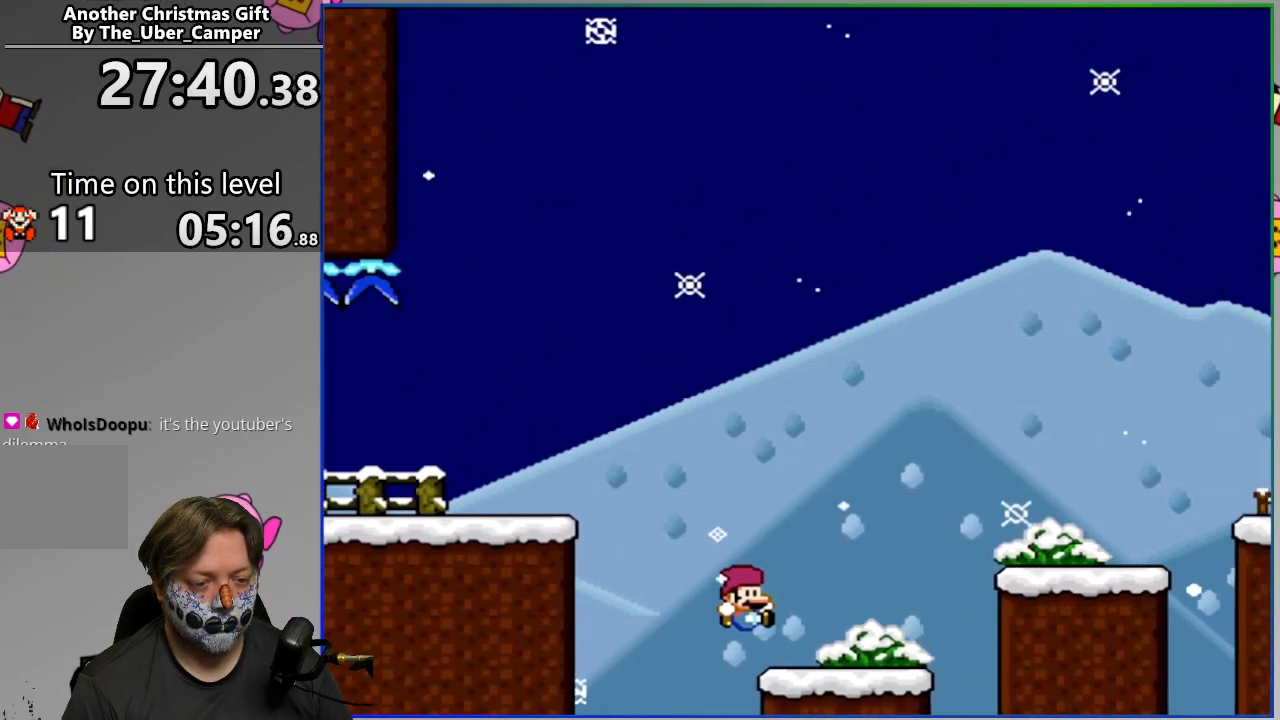
{"buttons": ["SQUARE"], "events": []}
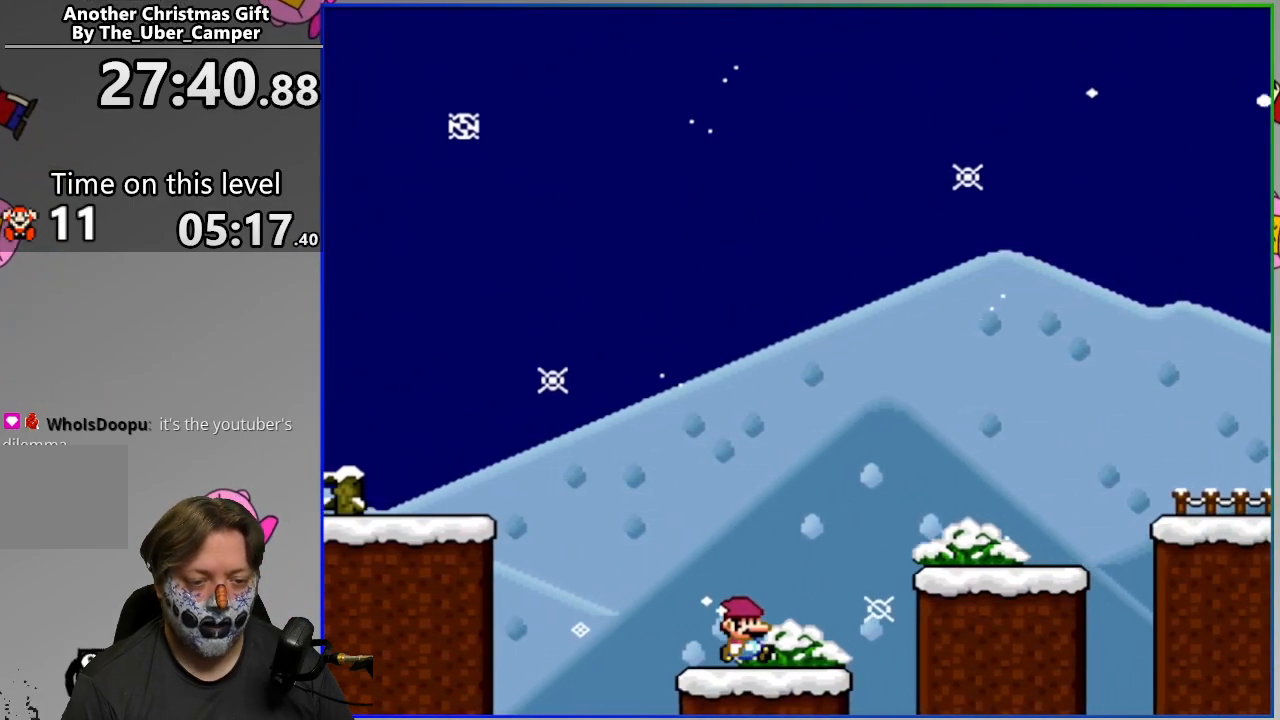
{"buttons": ["CROSS", "SQUARE"], "events": [[433, "CROSS", "down"]]}
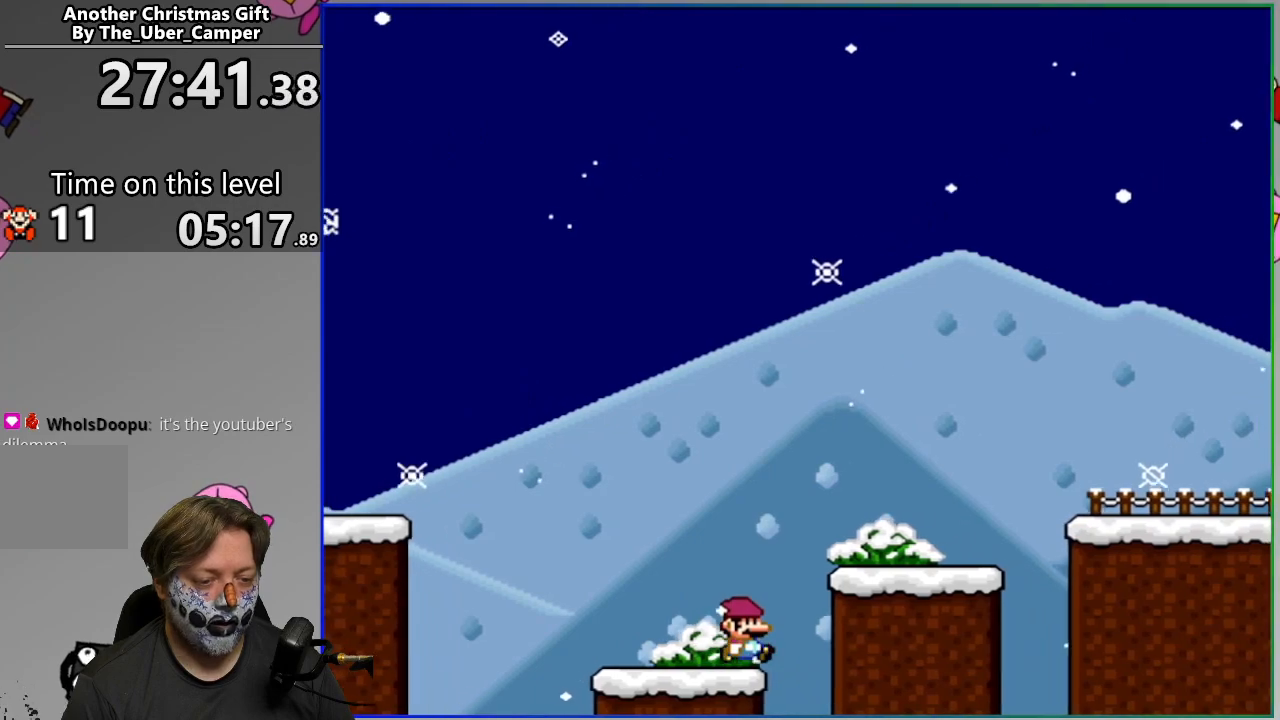
{"buttons": ["CROSS", "SQUARE"], "events": []}
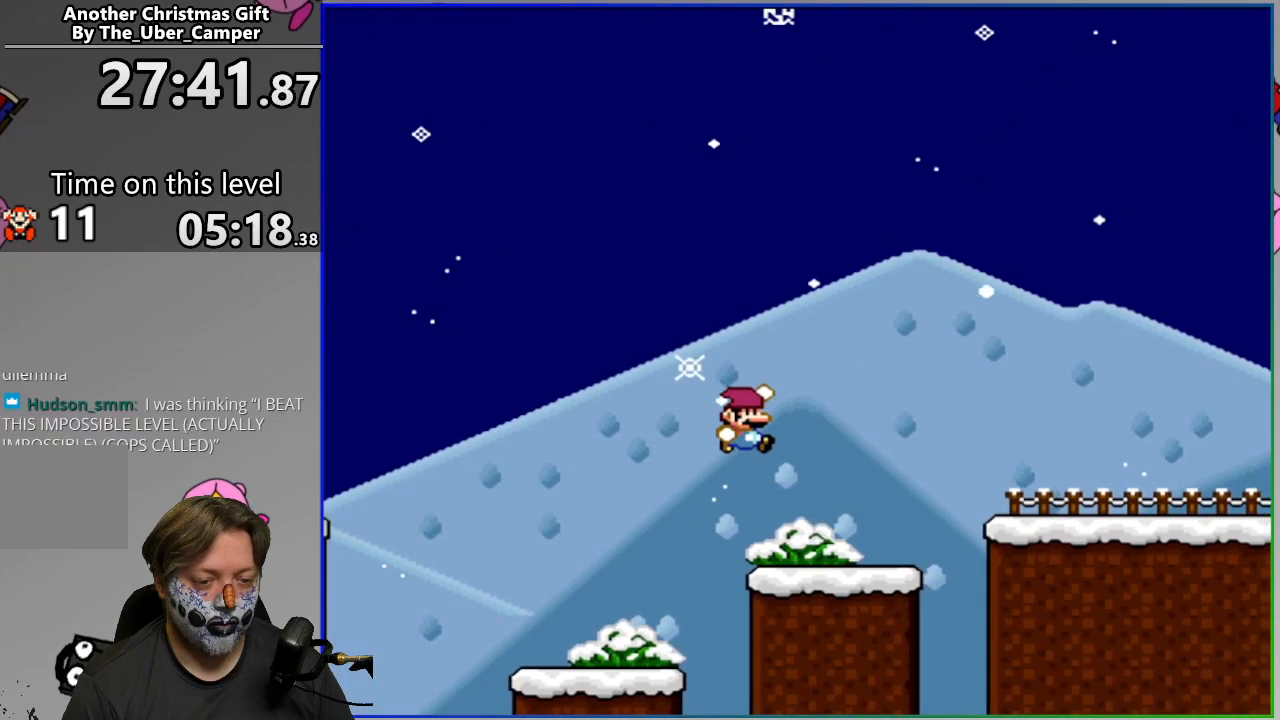
{"buttons": ["SQUARE"], "events": [[133, "CROSS", "up"]]}
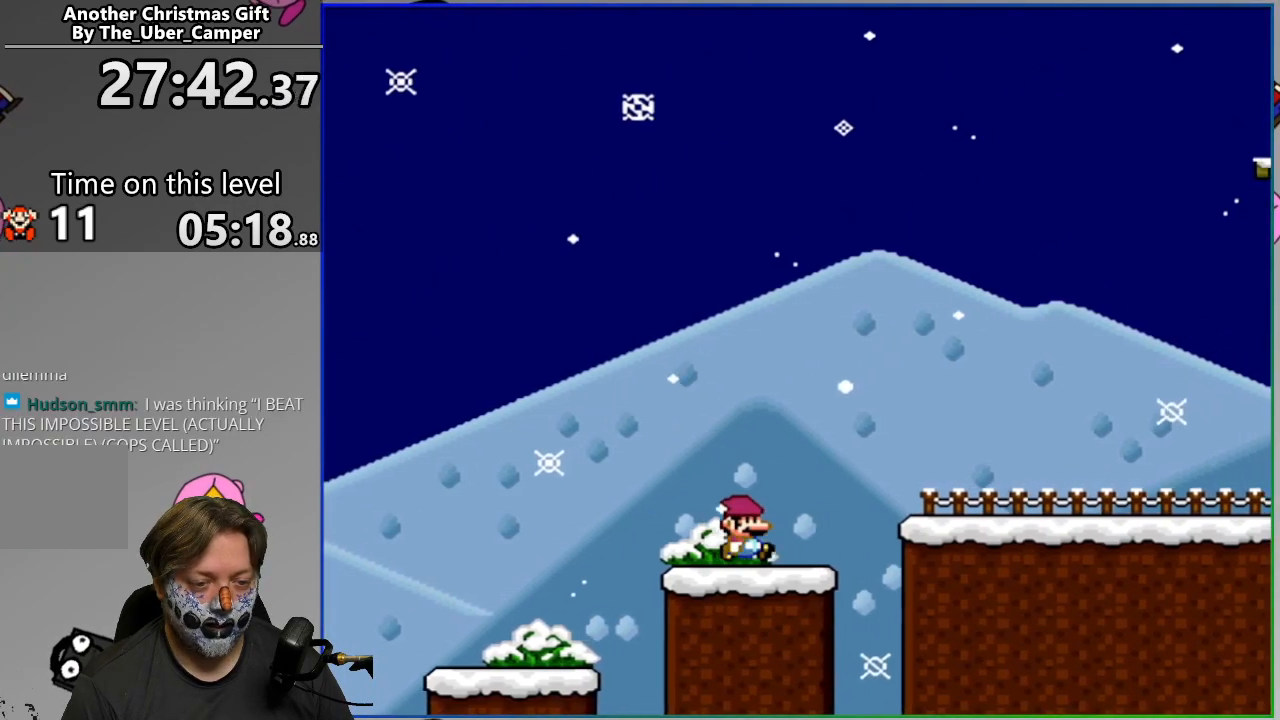
{"buttons": ["CROSS", "SQUARE"], "events": [[350, "CROSS", "down"]]}
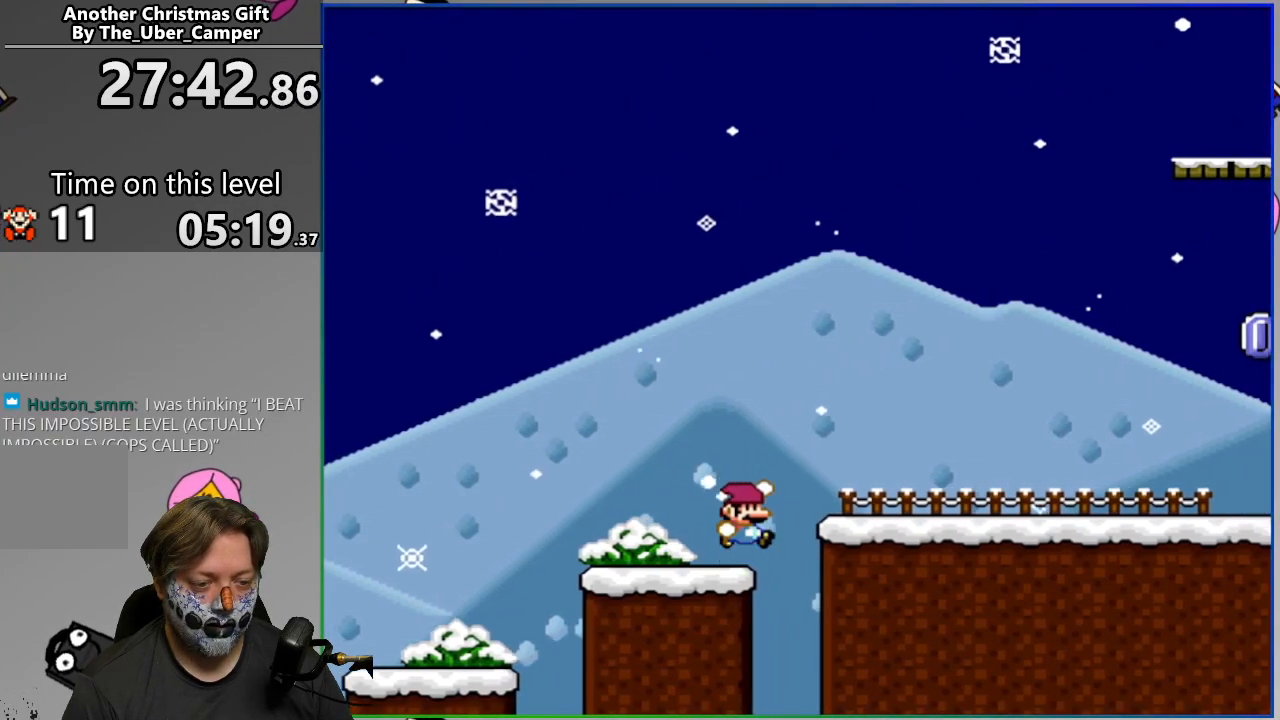
{"buttons": ["CROSS", "SQUARE"], "events": []}
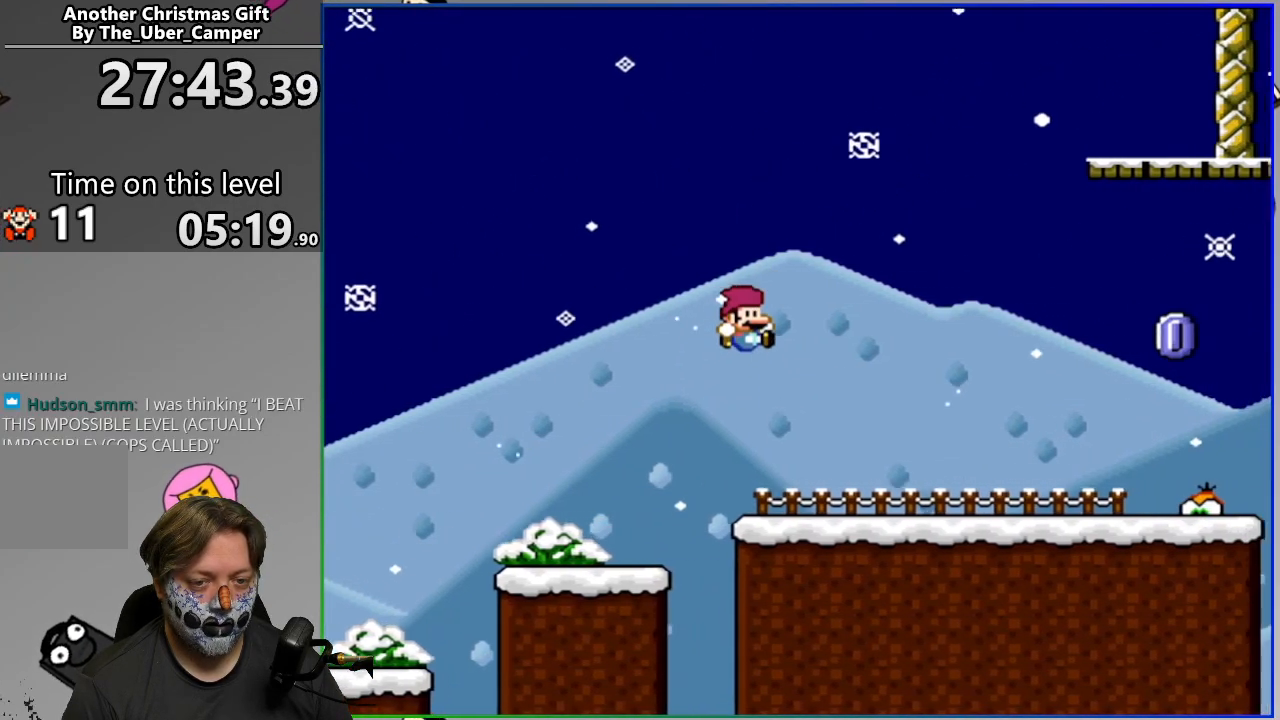
{"buttons": ["SQUARE"], "events": [[67, "CROSS", "up"]]}
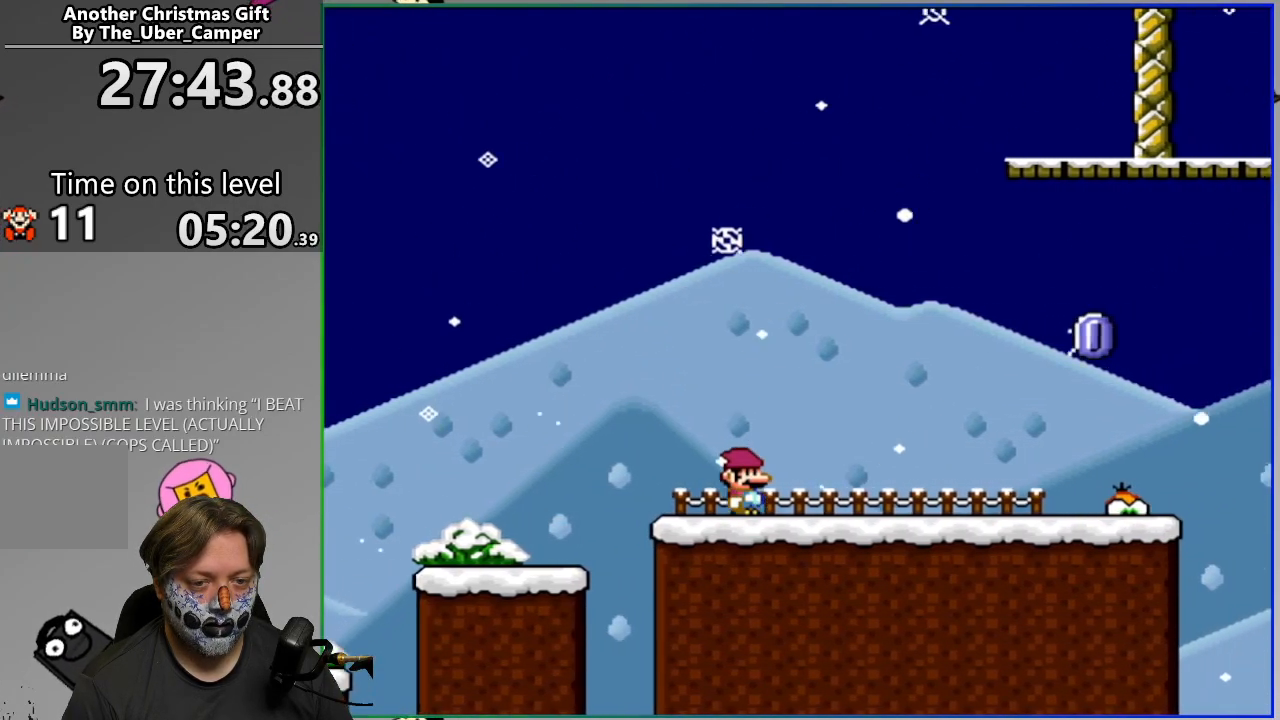
{"buttons": ["SQUARE"], "events": []}
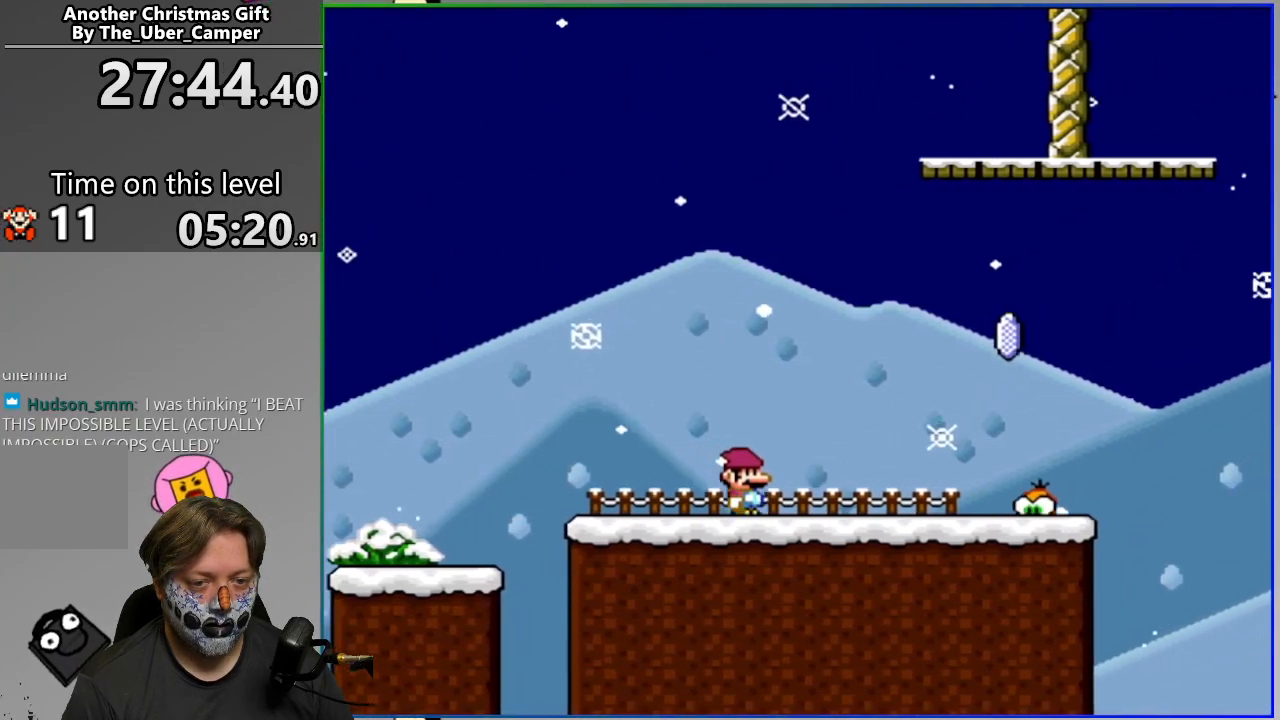
{"buttons": ["SQUARE"], "events": []}
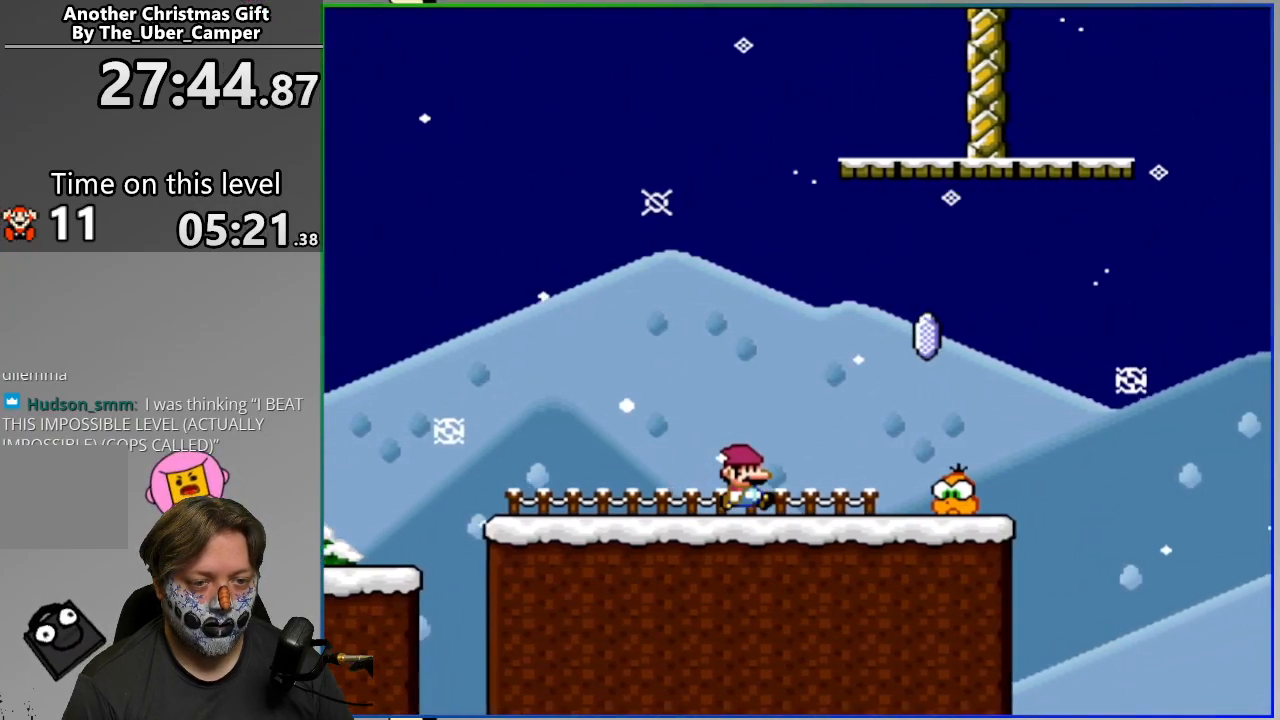
{"buttons": ["CIRCLE", "SQUARE"], "events": [[267, "CIRCLE", "down"]]}
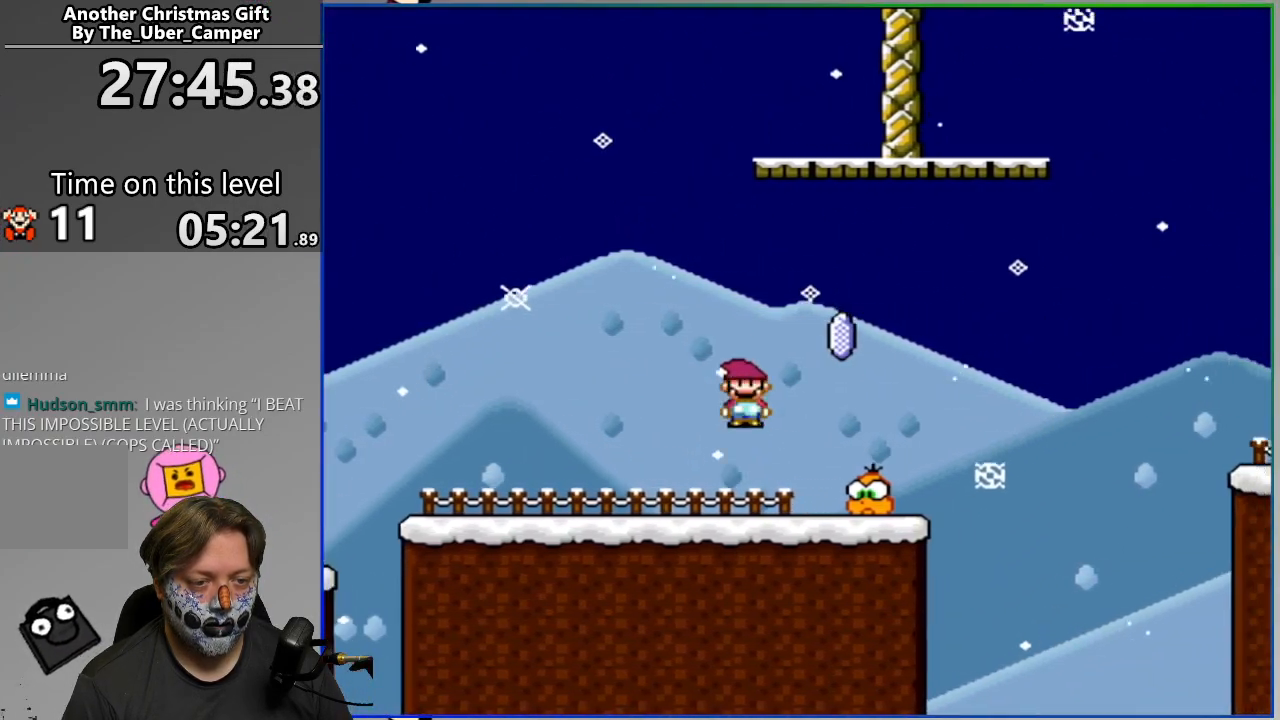
{"buttons": ["CIRCLE", "SQUARE"], "events": []}